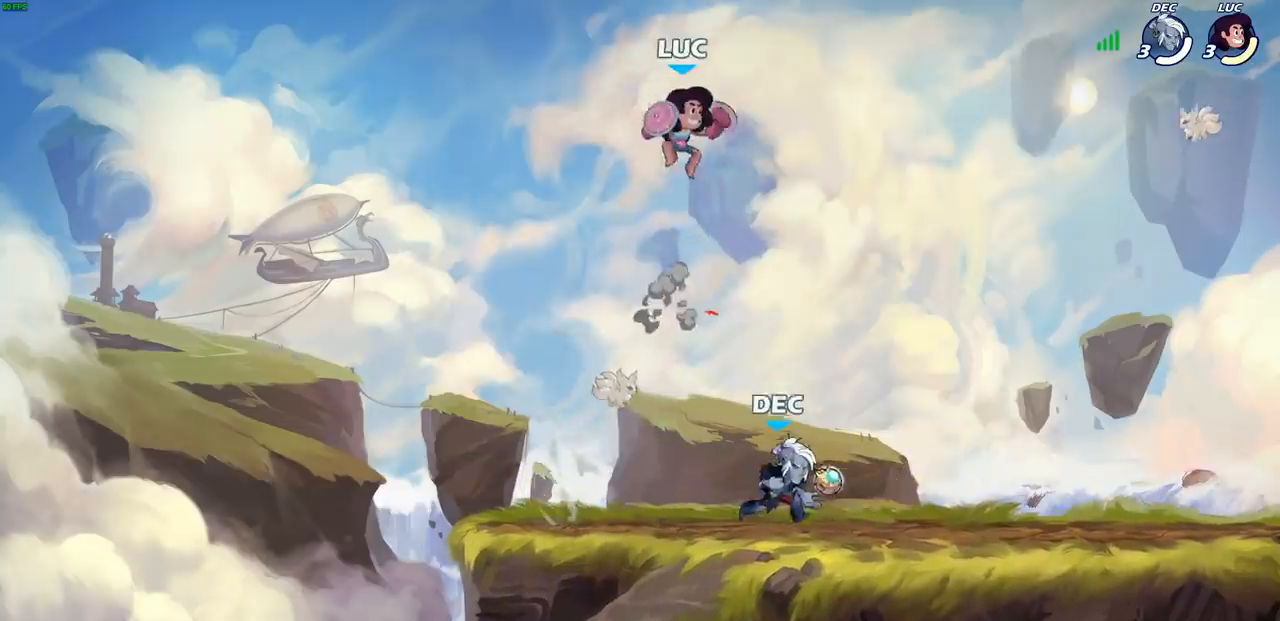
Gameplay with a controller (PlayStation layout); each line is a JSON object with the inputs held at the frame after it. "events" lists button and stick changes between this image and that frame as [ms after this image, input, new state], when the widget could be followed in between. Not read: R3.
{"buttons": [], "left_stick": "center", "right_stick": "center", "events": [[283, "left_stick", "down-left"], [417, "SQUARE", "down"], [467, "left_stick", "center"], [483, "SQUARE", "up"]]}
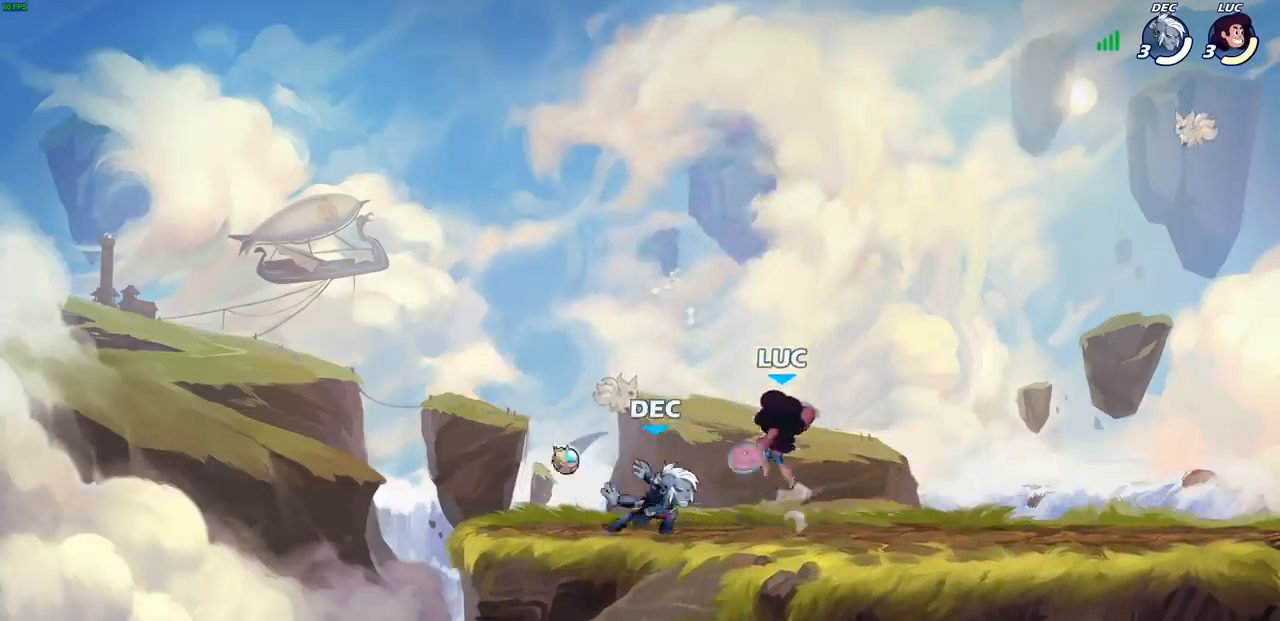
{"buttons": [], "left_stick": "up-right", "right_stick": "center", "events": [[150, "left_stick", "left"], [283, "left_stick", "center"], [450, "left_stick", "up-right"]]}
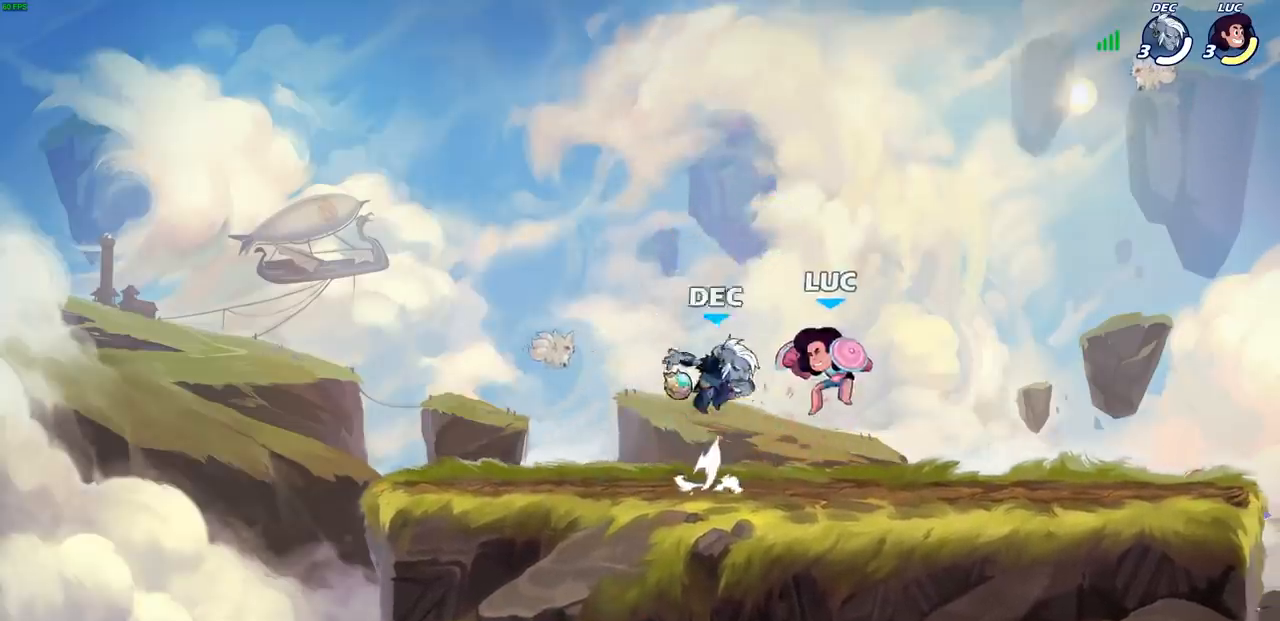
{"buttons": [], "left_stick": "center", "right_stick": "center", "events": [[33, "CROSS", "down"], [67, "R2", "down"], [183, "CROSS", "up"], [350, "left_stick", "center"], [383, "R2", "up"]]}
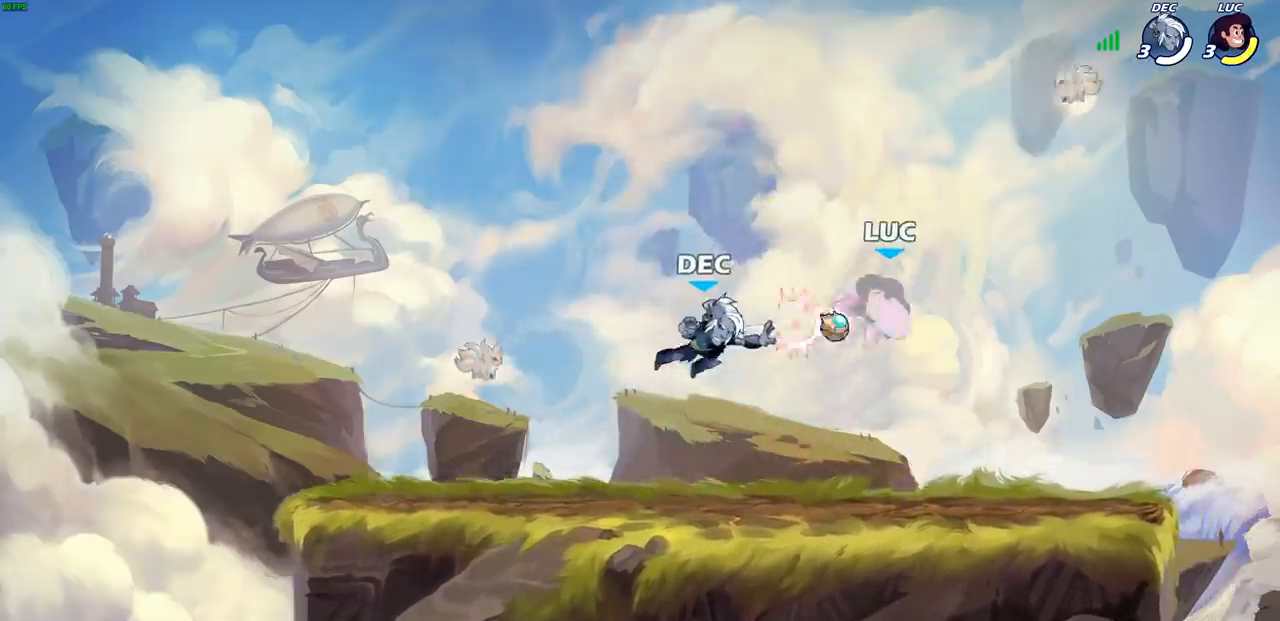
{"buttons": ["R2"], "left_stick": "up-left", "right_stick": "center", "events": [[183, "left_stick", "down"], [317, "left_stick", "right"], [383, "R2", "down"], [417, "left_stick", "up-left"]]}
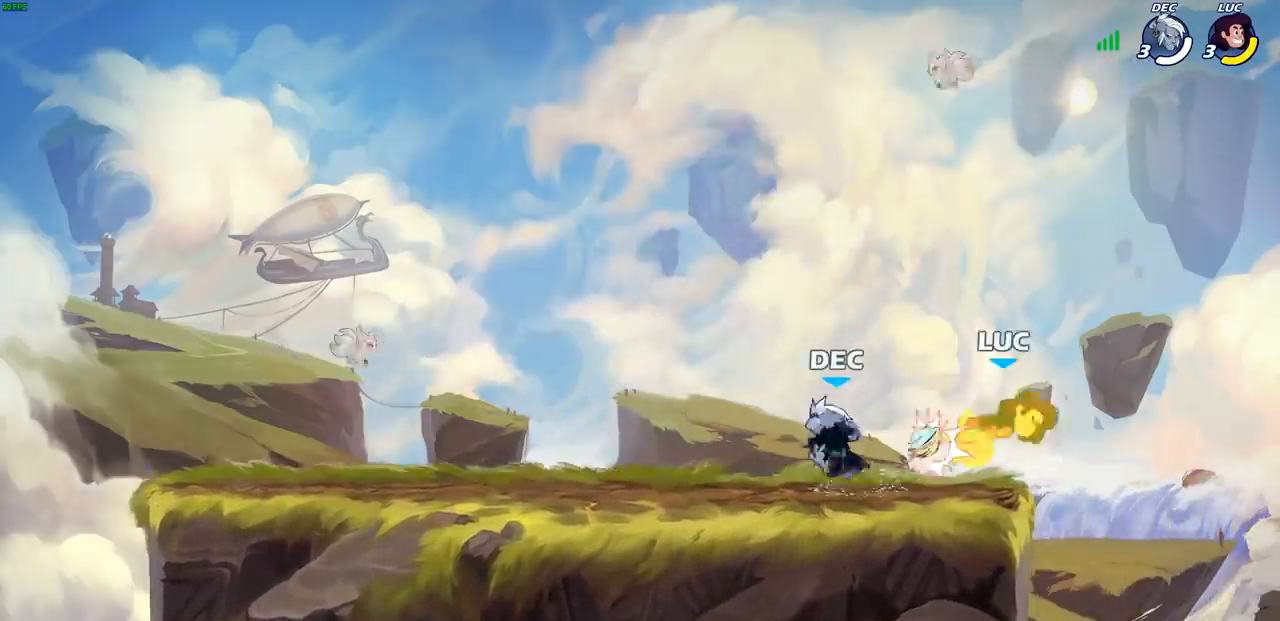
{"buttons": [], "left_stick": "left", "right_stick": "center", "events": [[50, "R2", "up"], [100, "R2", "down"], [233, "R2", "up"], [283, "left_stick", "up"], [300, "CROSS", "down"], [300, "R2", "down"], [467, "left_stick", "left"], [500, "CROSS", "up"], [500, "R2", "up"]]}
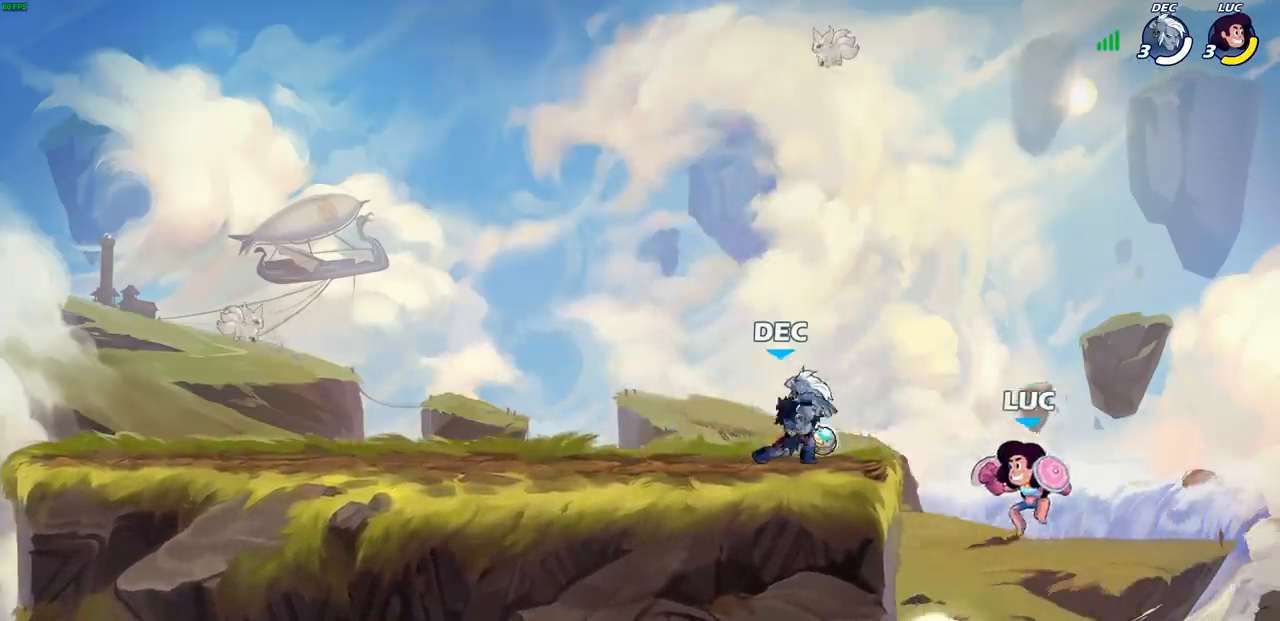
{"buttons": [], "left_stick": "center", "right_stick": "center", "events": [[200, "CROSS", "down"], [283, "SQUARE", "down"], [333, "CROSS", "up"], [333, "right_stick", "left"], [417, "SQUARE", "up"], [417, "right_stick", "center"], [467, "left_stick", "center"]]}
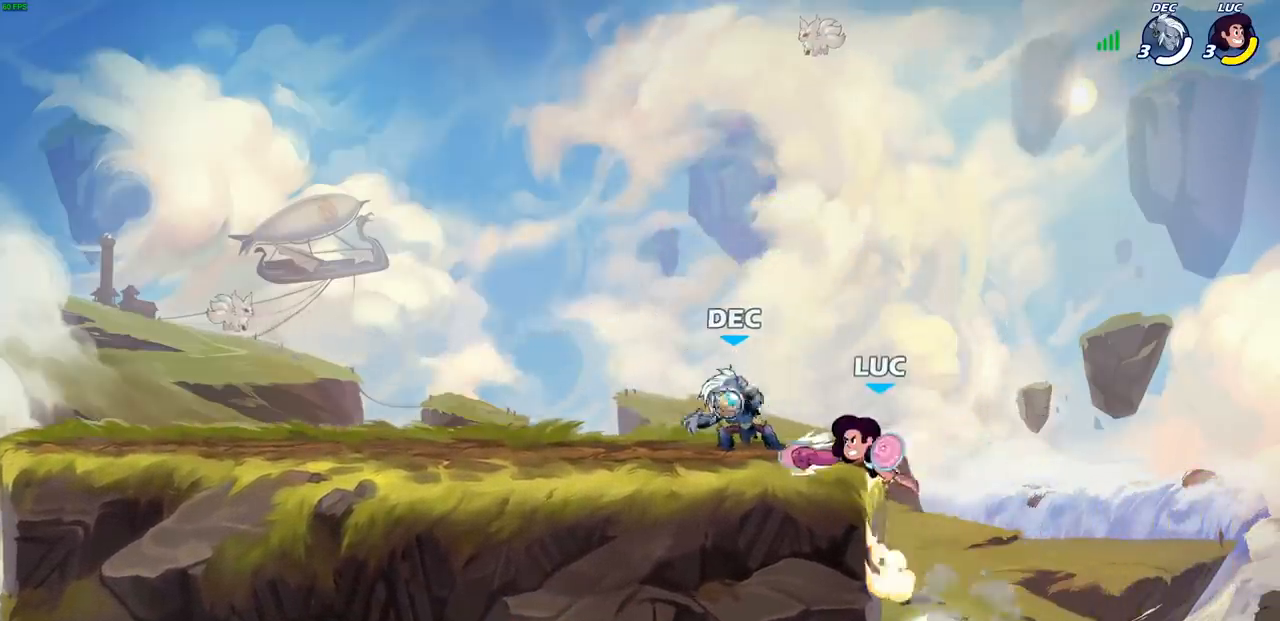
{"buttons": ["CROSS"], "left_stick": "up", "right_stick": "center", "events": [[250, "left_stick", "right"], [483, "CROSS", "down"], [500, "left_stick", "up"]]}
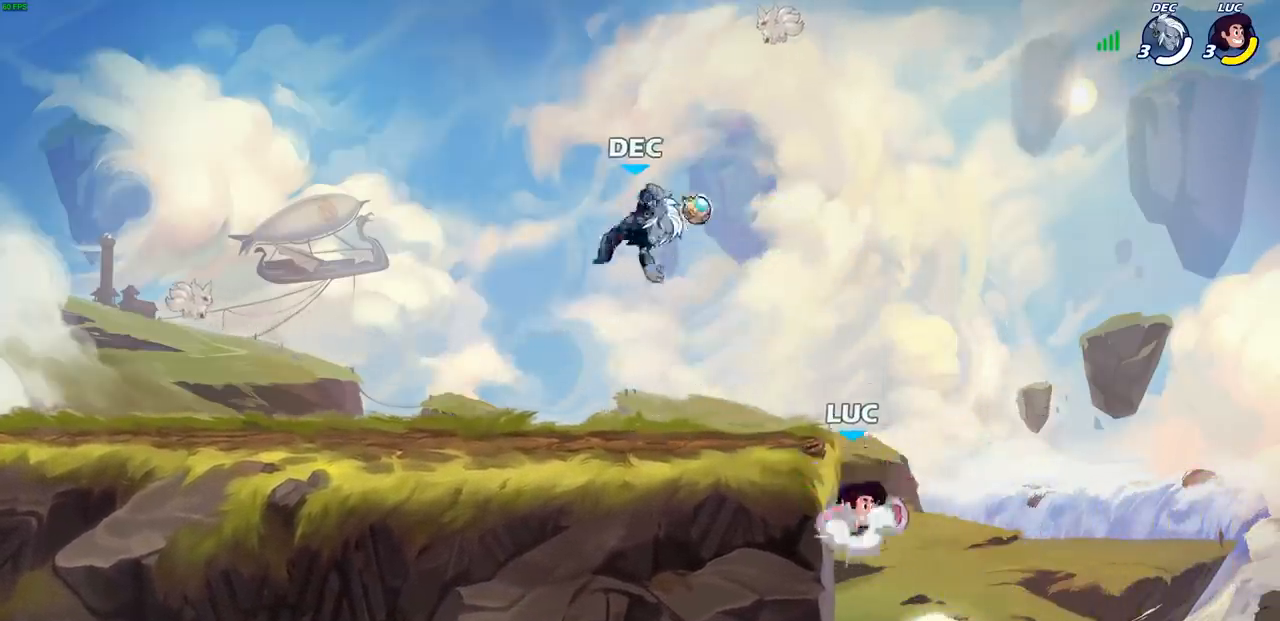
{"buttons": [], "left_stick": "left", "right_stick": "center", "events": [[33, "left_stick", "up-left"], [117, "CROSS", "up"], [167, "R2", "down"], [183, "CIRCLE", "down"], [283, "R2", "up"], [283, "left_stick", "center"], [300, "CIRCLE", "up"], [467, "left_stick", "left"]]}
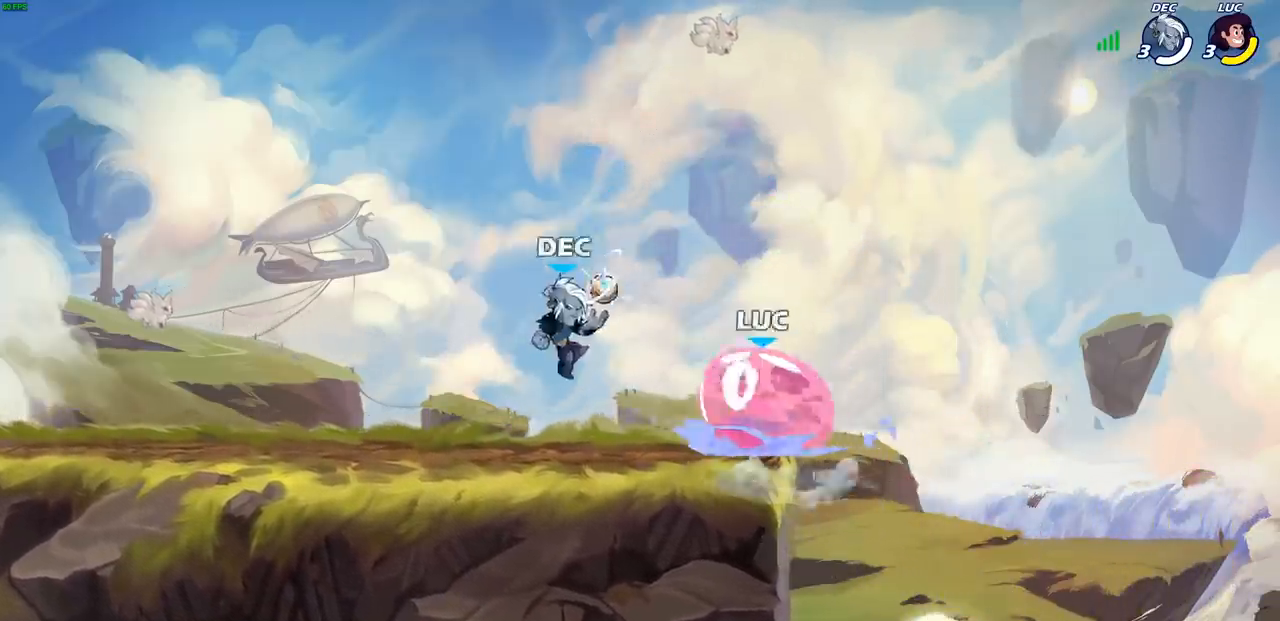
{"buttons": [], "left_stick": "center", "right_stick": "center", "events": [[217, "left_stick", "center"]]}
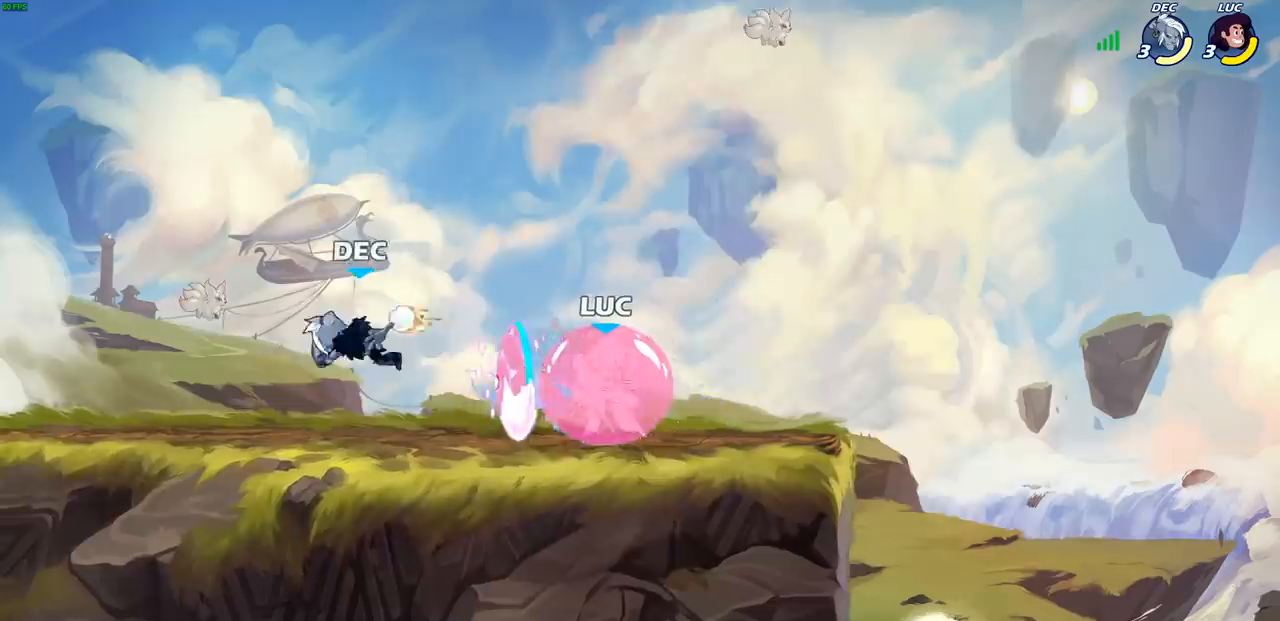
{"buttons": [], "left_stick": "up-left", "right_stick": "center", "events": [[267, "left_stick", "down"], [317, "left_stick", "right"], [417, "left_stick", "up-left"]]}
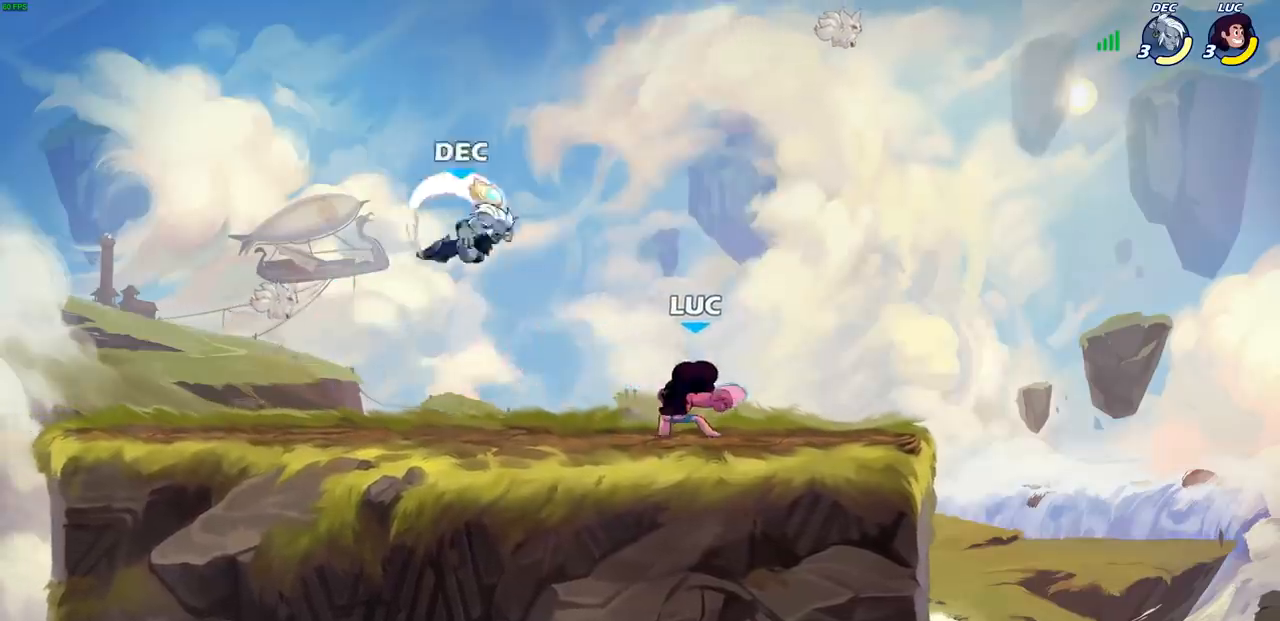
{"buttons": [], "left_stick": "up-right", "right_stick": "center", "events": [[100, "R2", "down"], [117, "CROSS", "down"], [117, "R2", "up"], [117, "left_stick", "up"], [217, "CIRCLE", "down"], [233, "CROSS", "up"], [317, "left_stick", "up-right"], [333, "CIRCLE", "up"]]}
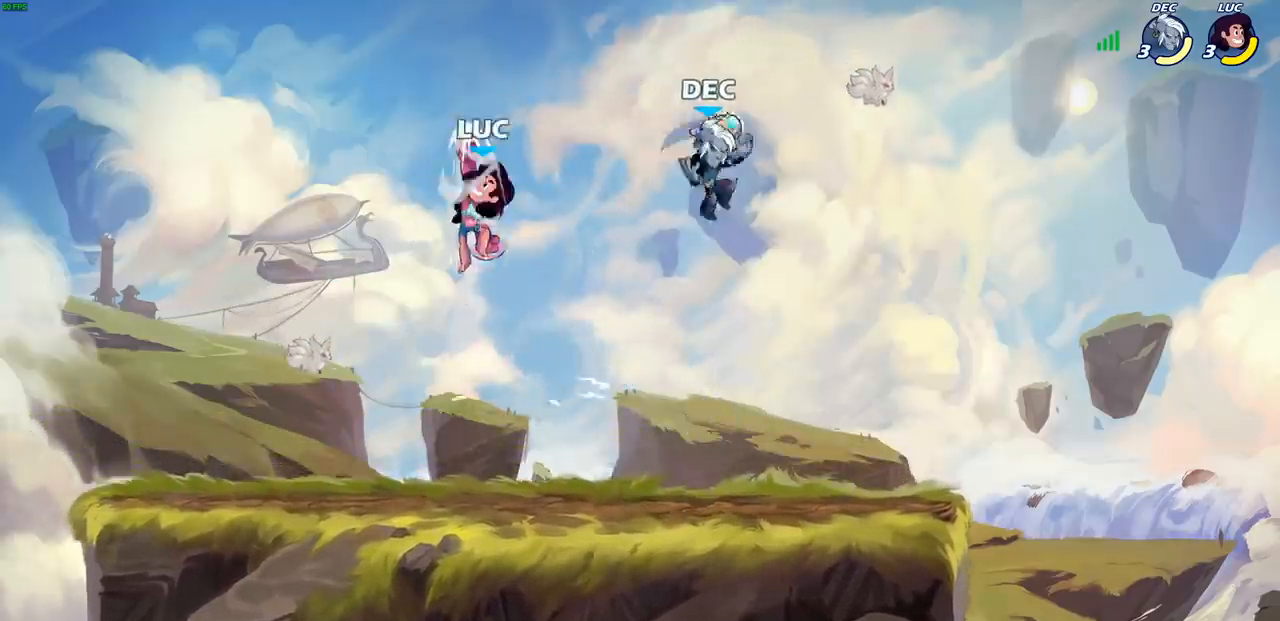
{"buttons": [], "left_stick": "down-right", "right_stick": "center", "events": [[33, "left_stick", "center"], [217, "left_stick", "right"], [283, "left_stick", "down-right"], [450, "R1", "down"], [500, "R1", "up"]]}
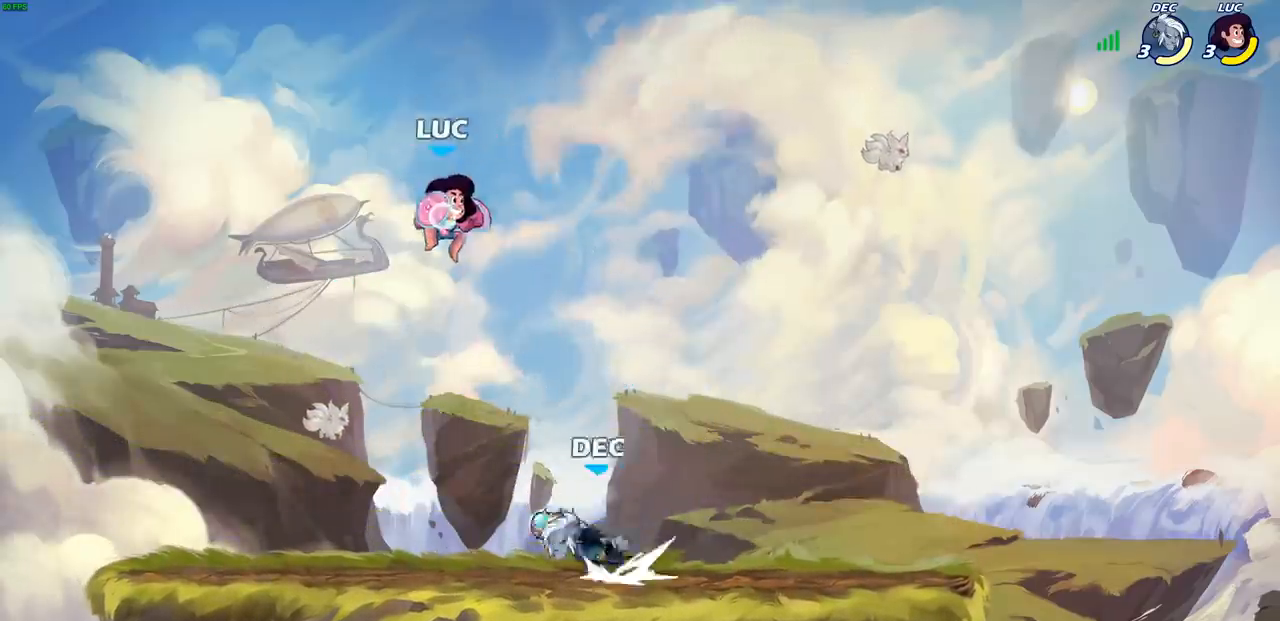
{"buttons": ["SQUARE"], "left_stick": "center", "right_stick": "center", "events": [[33, "left_stick", "center"], [500, "SQUARE", "down"]]}
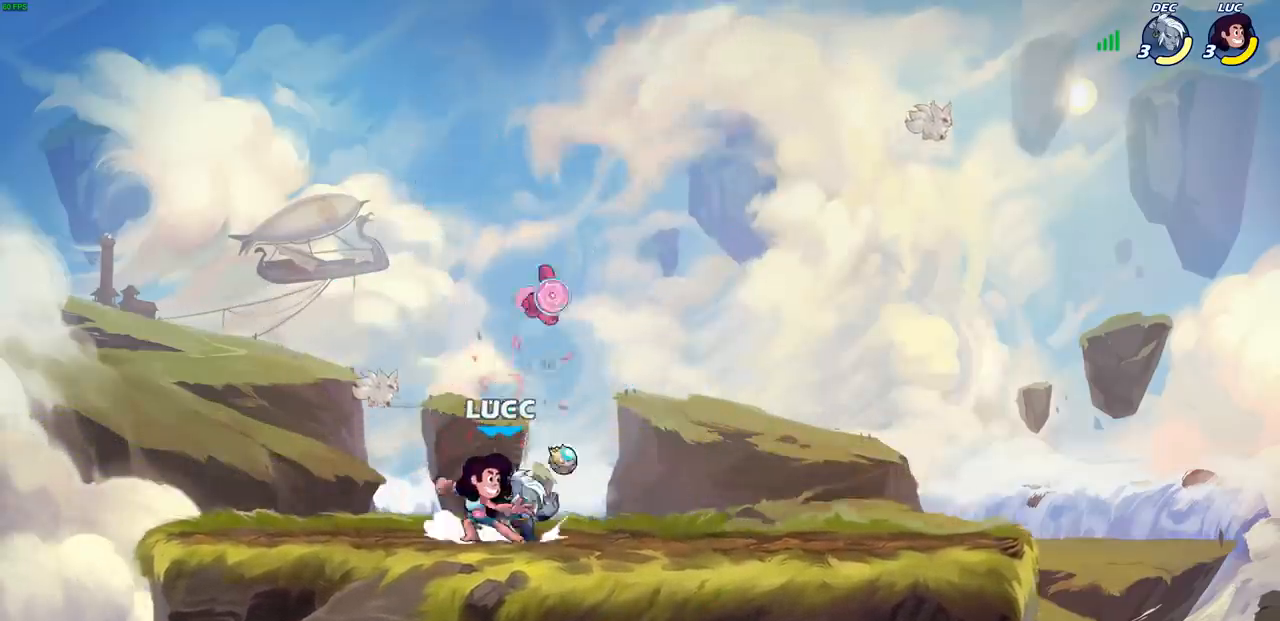
{"buttons": ["SQUARE"], "left_stick": "center", "right_stick": "center", "events": [[67, "SQUARE", "up"], [150, "SQUARE", "down"], [217, "SQUARE", "up"], [300, "SQUARE", "down"], [383, "SQUARE", "up"], [467, "SQUARE", "down"]]}
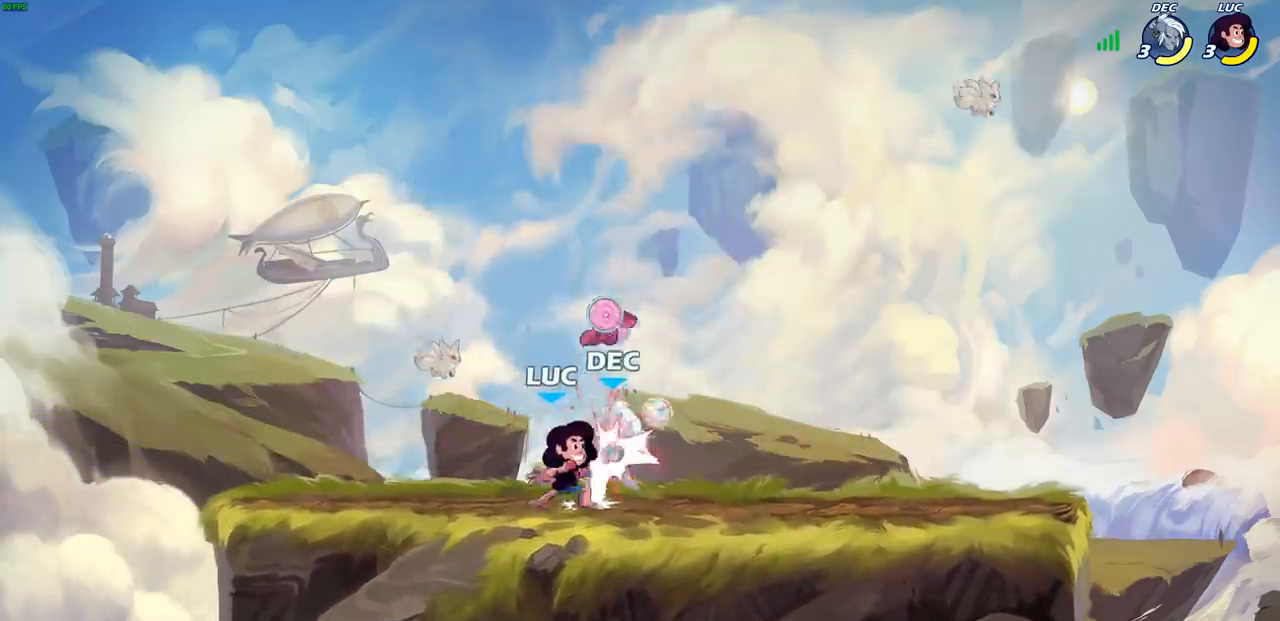
{"buttons": ["R1"], "left_stick": "right", "right_stick": "center", "events": [[33, "SQUARE", "up"], [133, "SQUARE", "down"], [267, "SQUARE", "up"], [467, "left_stick", "right"], [500, "R1", "down"]]}
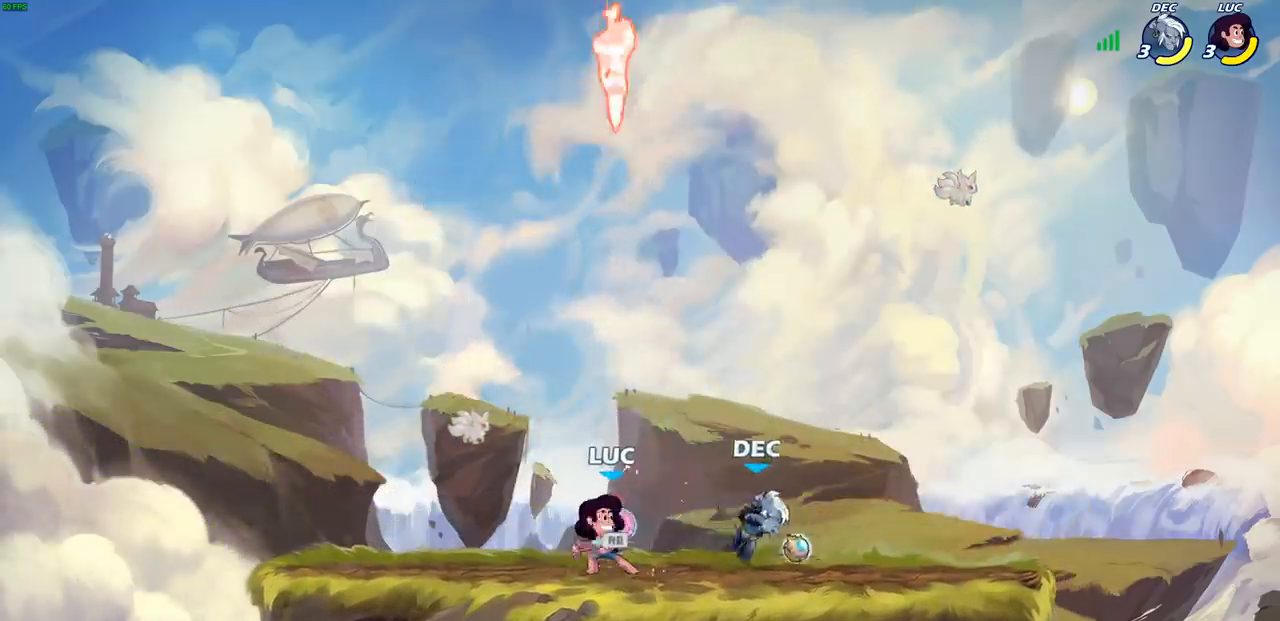
{"buttons": [], "left_stick": "center", "right_stick": "center", "events": [[67, "R1", "up"], [67, "left_stick", "down"], [117, "CIRCLE", "down"], [117, "R2", "down"], [217, "CIRCLE", "up"], [250, "R2", "up"], [350, "left_stick", "center"]]}
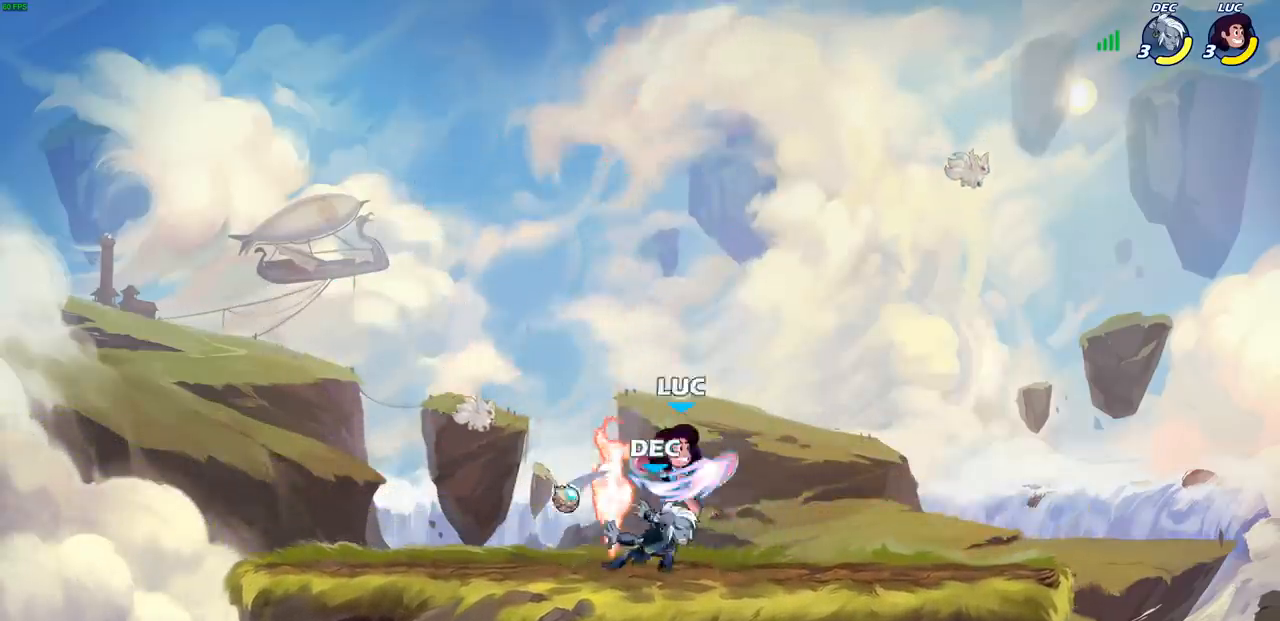
{"buttons": [], "left_stick": "center", "right_stick": "center", "events": [[17, "left_stick", "left"], [267, "left_stick", "center"]]}
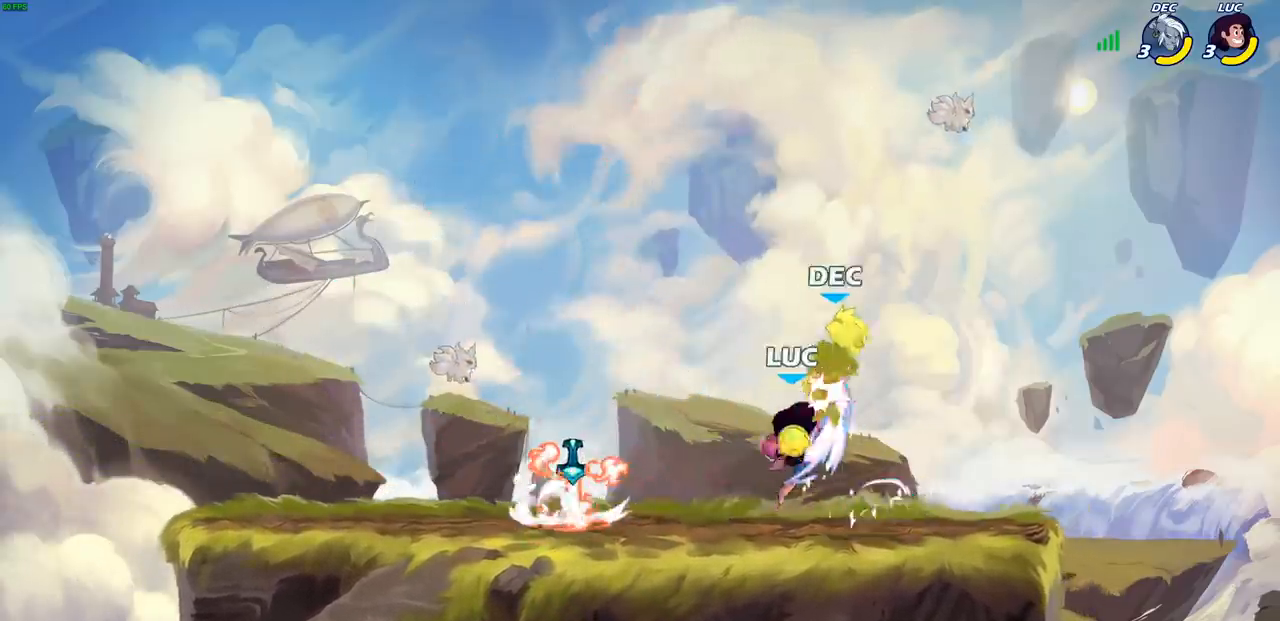
{"buttons": [], "left_stick": "up", "right_stick": "center", "events": [[200, "left_stick", "up-right"], [267, "left_stick", "up"], [317, "R2", "down"], [400, "CIRCLE", "down"], [433, "R2", "up"], [483, "CIRCLE", "up"]]}
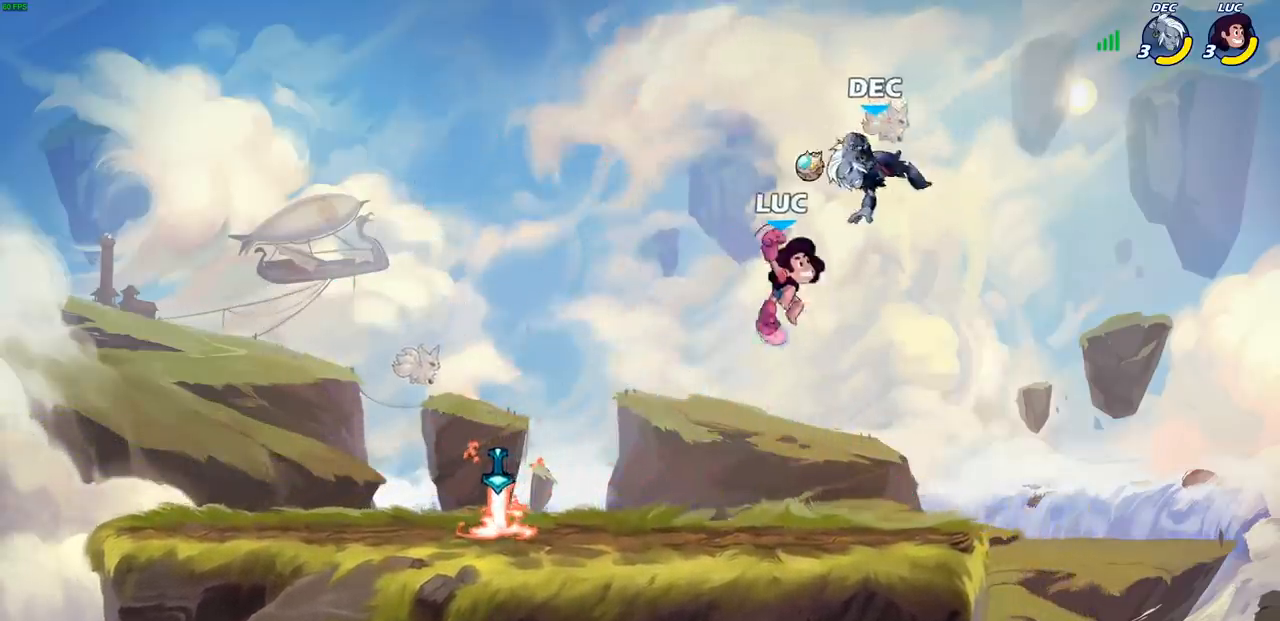
{"buttons": [], "left_stick": "left", "right_stick": "center", "events": [[83, "left_stick", "right"], [450, "left_stick", "left"]]}
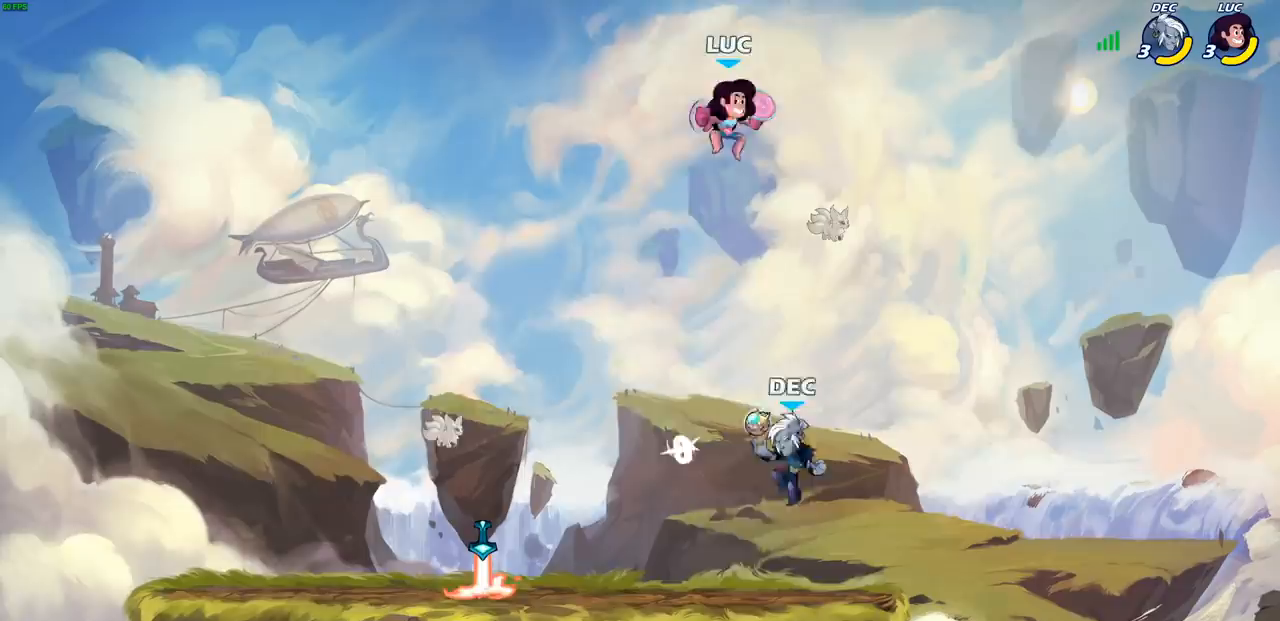
{"buttons": [], "left_stick": "down-right", "right_stick": "center", "events": [[50, "left_stick", "down-left"], [317, "CROSS", "down"], [400, "left_stick", "up-right"], [433, "CROSS", "up"], [500, "left_stick", "down-right"]]}
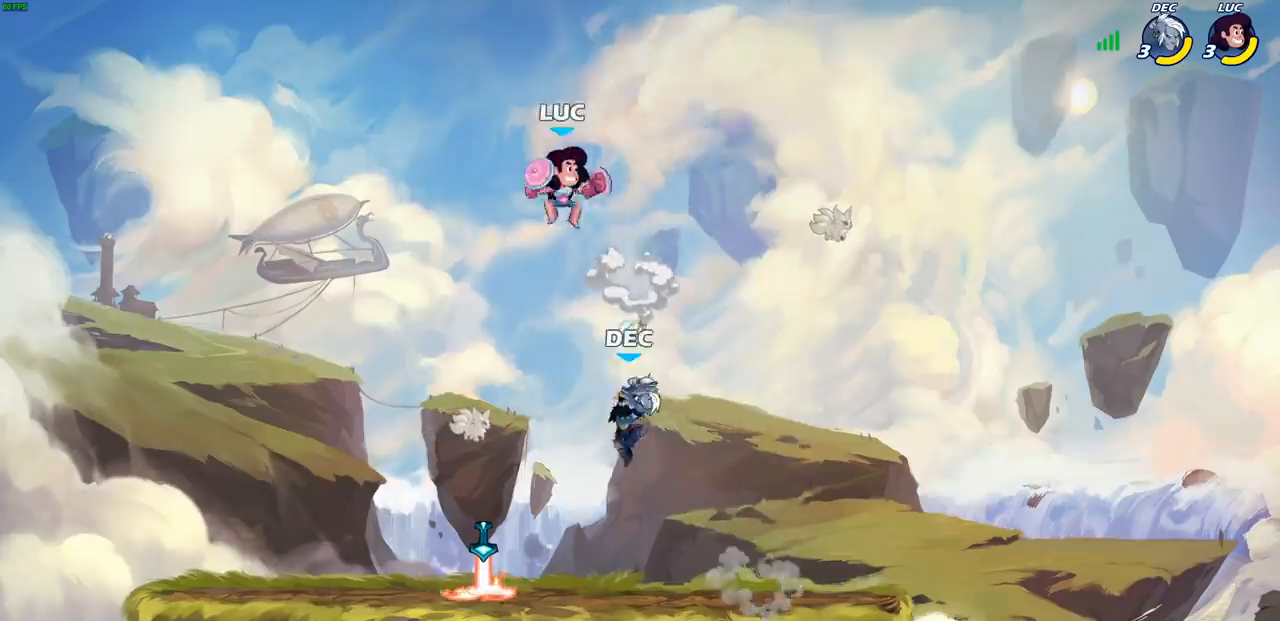
{"buttons": ["CIRCLE"], "left_stick": "down-right", "right_stick": "center", "events": [[67, "left_stick", "down-left"], [217, "left_stick", "down-right"], [483, "CIRCLE", "down"]]}
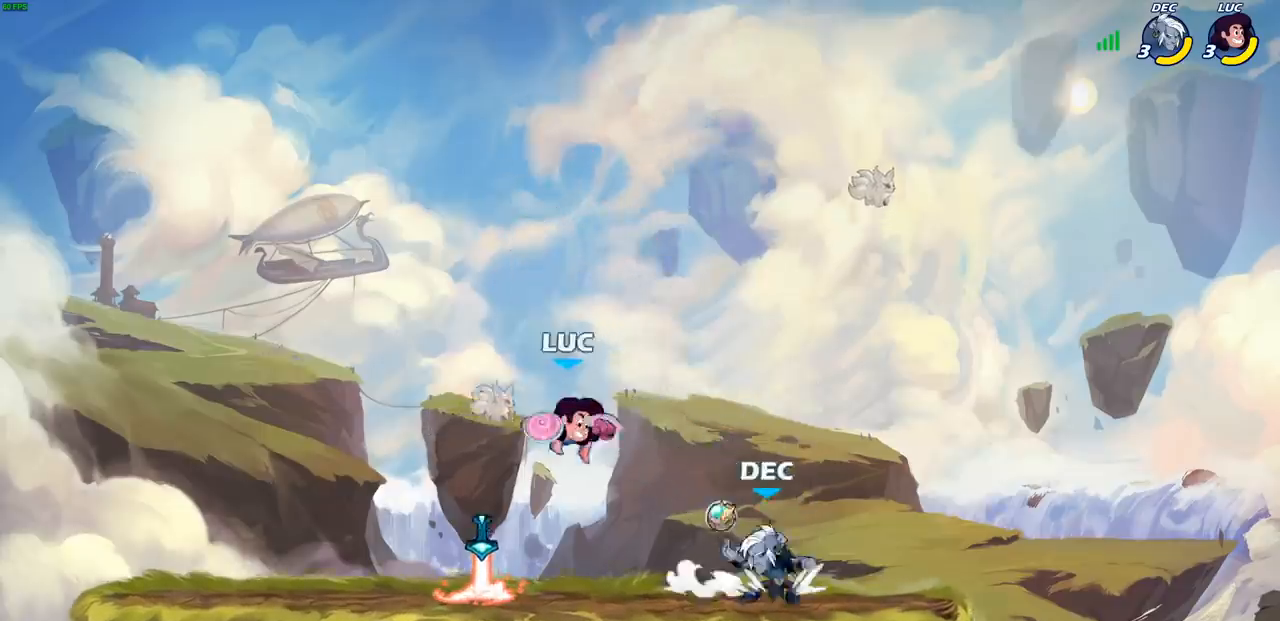
{"buttons": [], "left_stick": "center", "right_stick": "center", "events": [[300, "CIRCLE", "up"], [333, "left_stick", "center"]]}
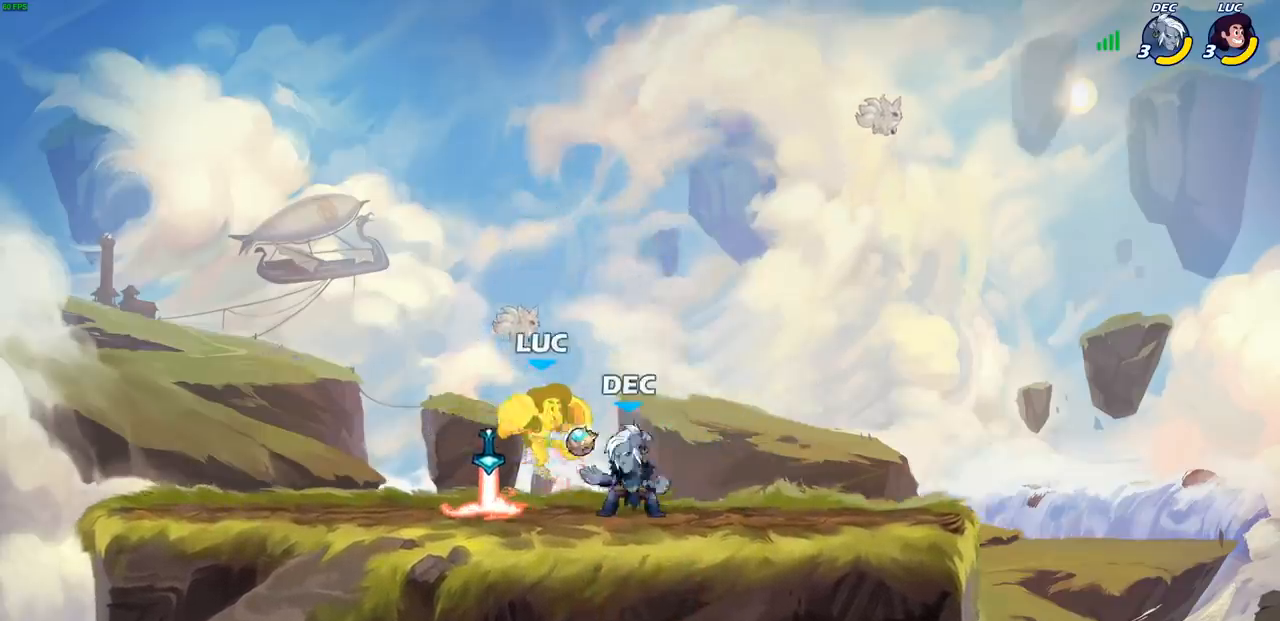
{"buttons": ["R2"], "left_stick": "up-left", "right_stick": "center", "events": [[100, "left_stick", "up-left"], [167, "CROSS", "down"], [183, "R2", "down"], [283, "CROSS", "up"]]}
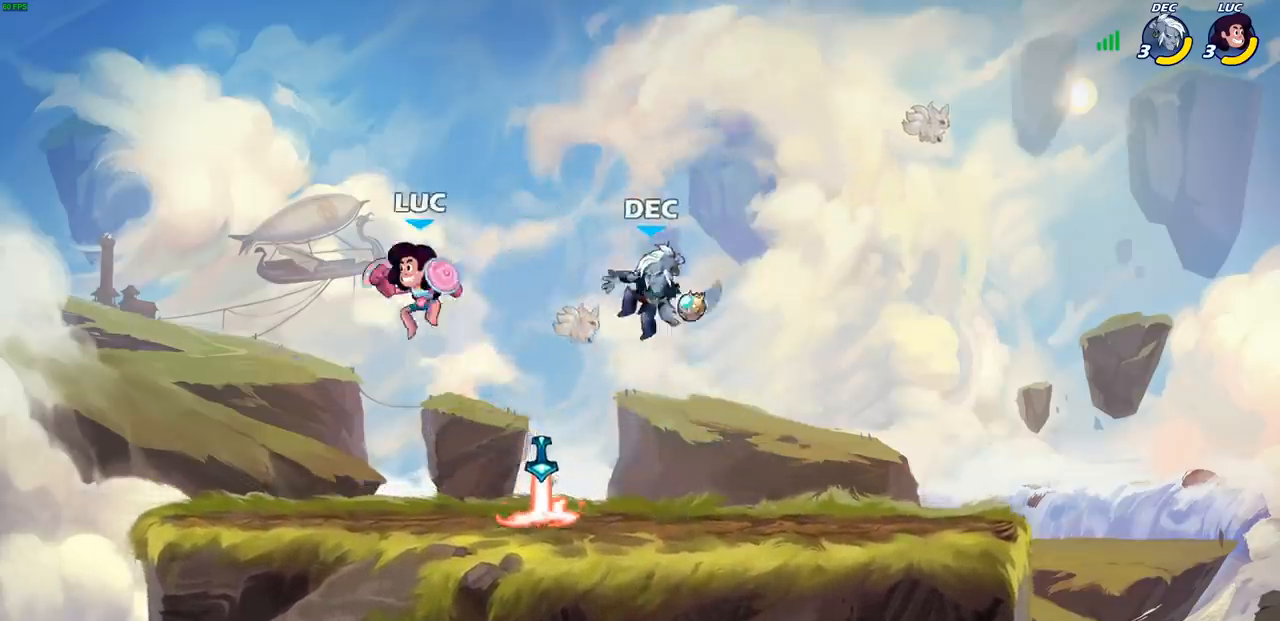
{"buttons": [], "left_stick": "center", "right_stick": "center", "events": [[17, "left_stick", "down-left"], [50, "R2", "up"], [233, "left_stick", "down-right"], [300, "R1", "down"], [333, "left_stick", "center"], [350, "R1", "up"]]}
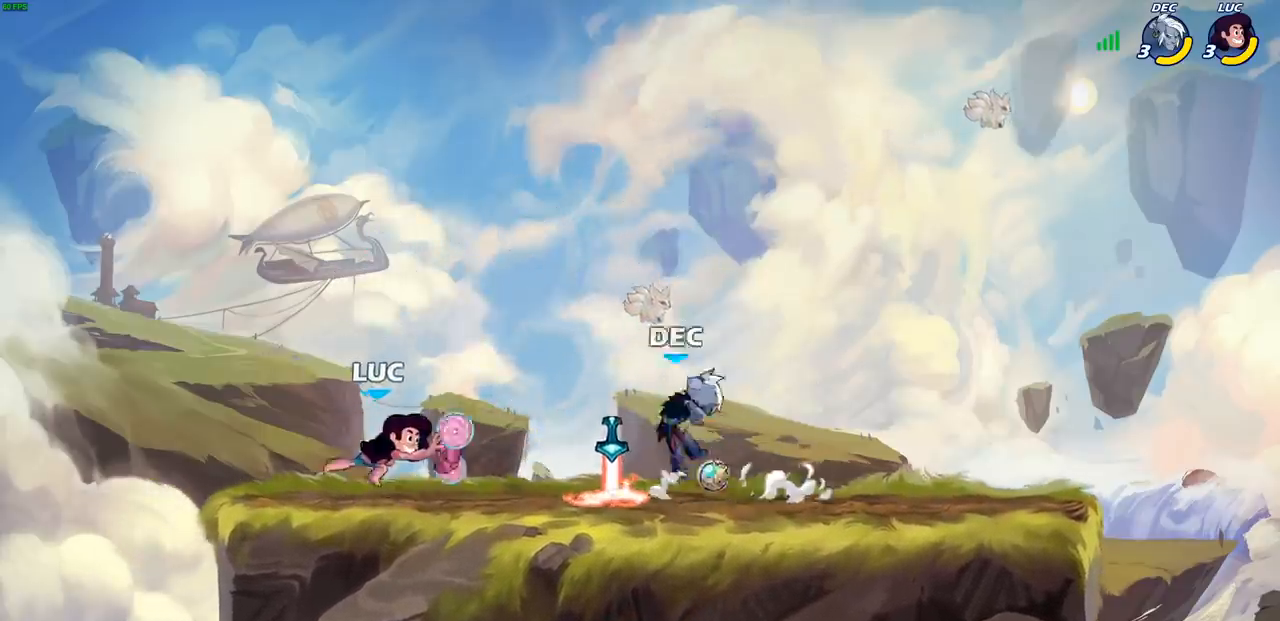
{"buttons": ["SQUARE"], "left_stick": "center", "right_stick": "center", "events": [[233, "left_stick", "right"], [333, "R2", "down"], [433, "R2", "up"], [433, "left_stick", "center"], [450, "SQUARE", "down"]]}
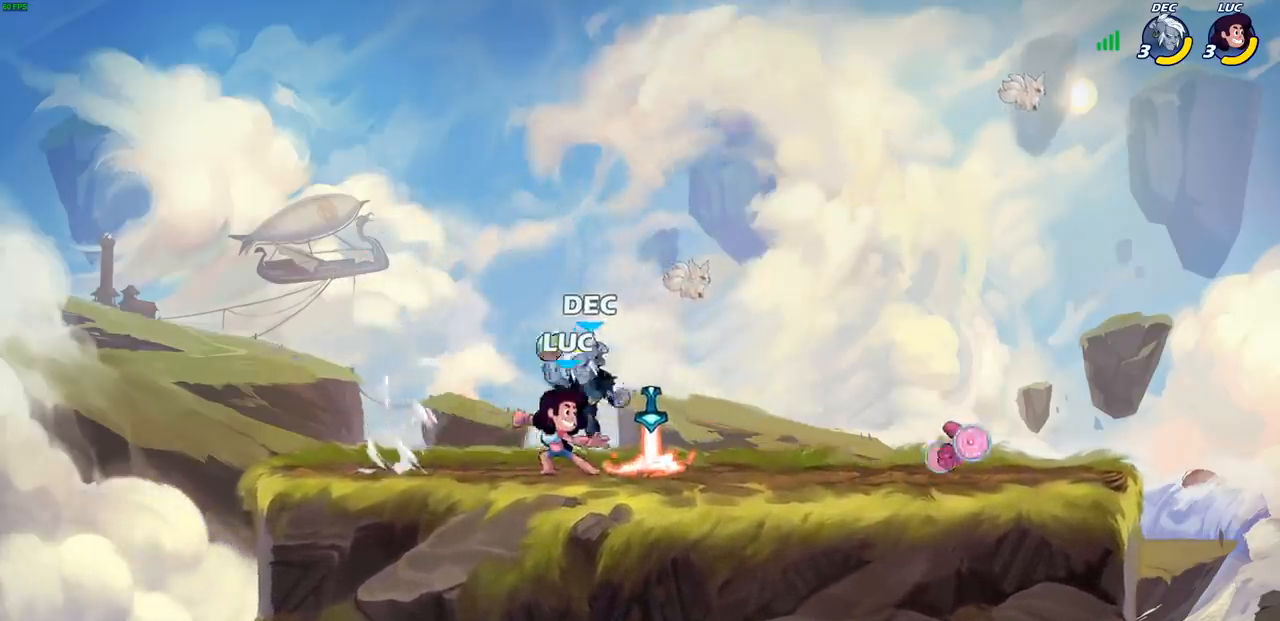
{"buttons": ["SQUARE"], "left_stick": "center", "right_stick": "center", "events": [[33, "SQUARE", "up"], [117, "SQUARE", "down"], [200, "SQUARE", "up"], [267, "SQUARE", "down"], [367, "SQUARE", "up"], [450, "SQUARE", "down"]]}
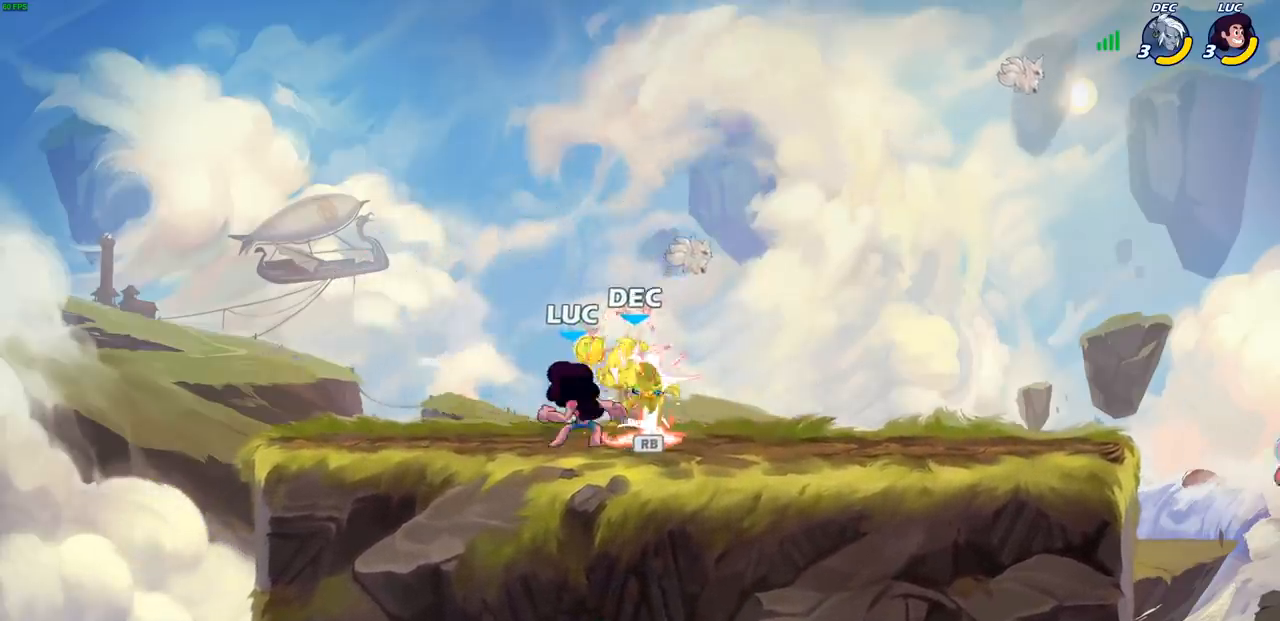
{"buttons": [], "left_stick": "right", "right_stick": "center", "events": [[17, "SQUARE", "up"], [117, "SQUARE", "down"], [200, "SQUARE", "up"], [433, "R1", "down"], [467, "left_stick", "right"], [500, "R1", "up"]]}
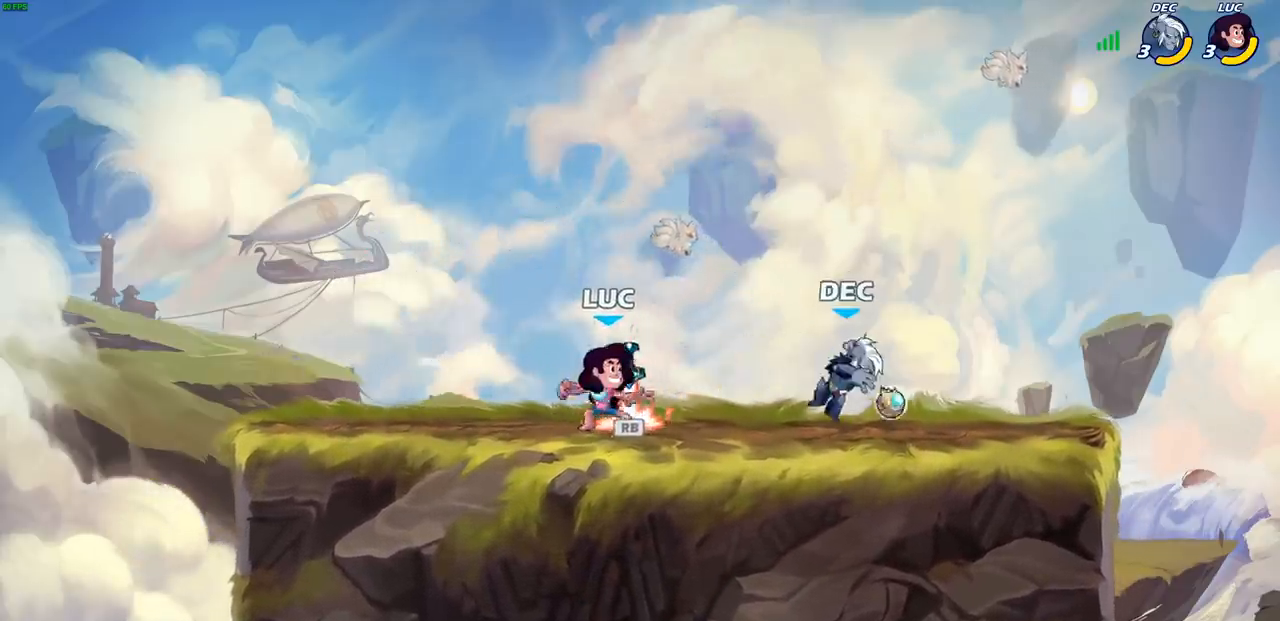
{"buttons": [], "left_stick": "center", "right_stick": "center", "events": [[67, "R2", "down"], [83, "CIRCLE", "down"], [83, "left_stick", "center"], [150, "CIRCLE", "up"], [183, "R2", "up"]]}
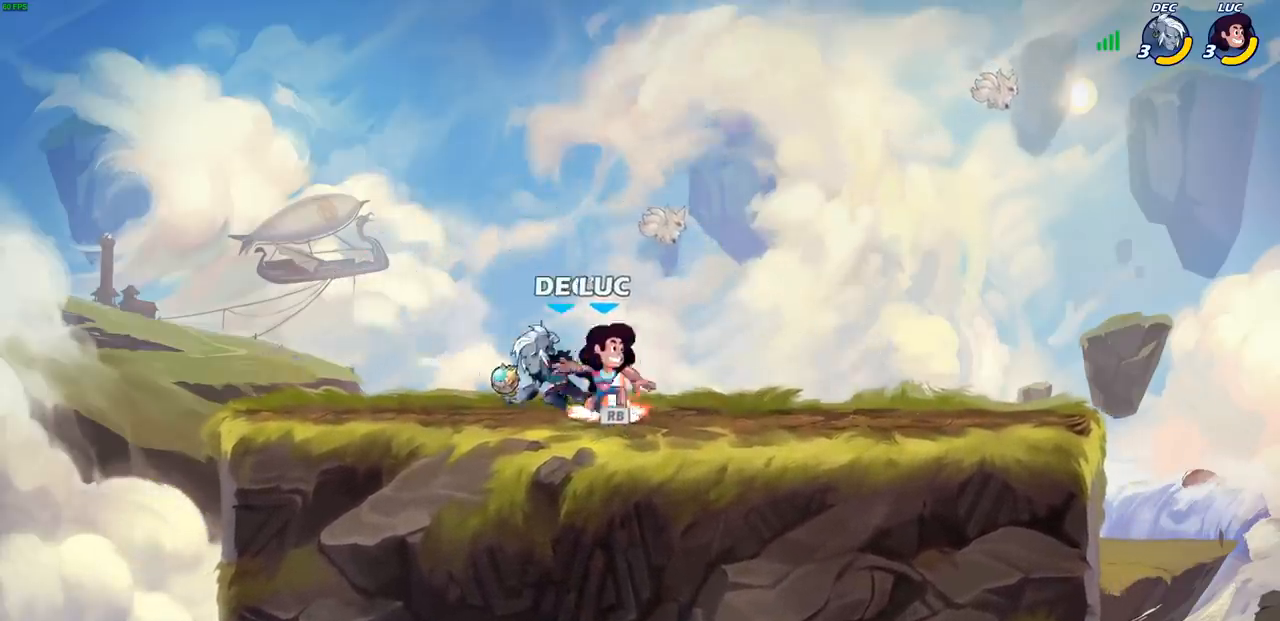
{"buttons": [], "left_stick": "center", "right_stick": "center", "events": [[17, "CROSS", "down"], [17, "SQUARE", "down"], [33, "TRIANGLE", "down"], [50, "CROSS", "up"], [100, "SQUARE", "up"], [100, "TRIANGLE", "up"], [150, "left_stick", "up-left"], [400, "left_stick", "center"]]}